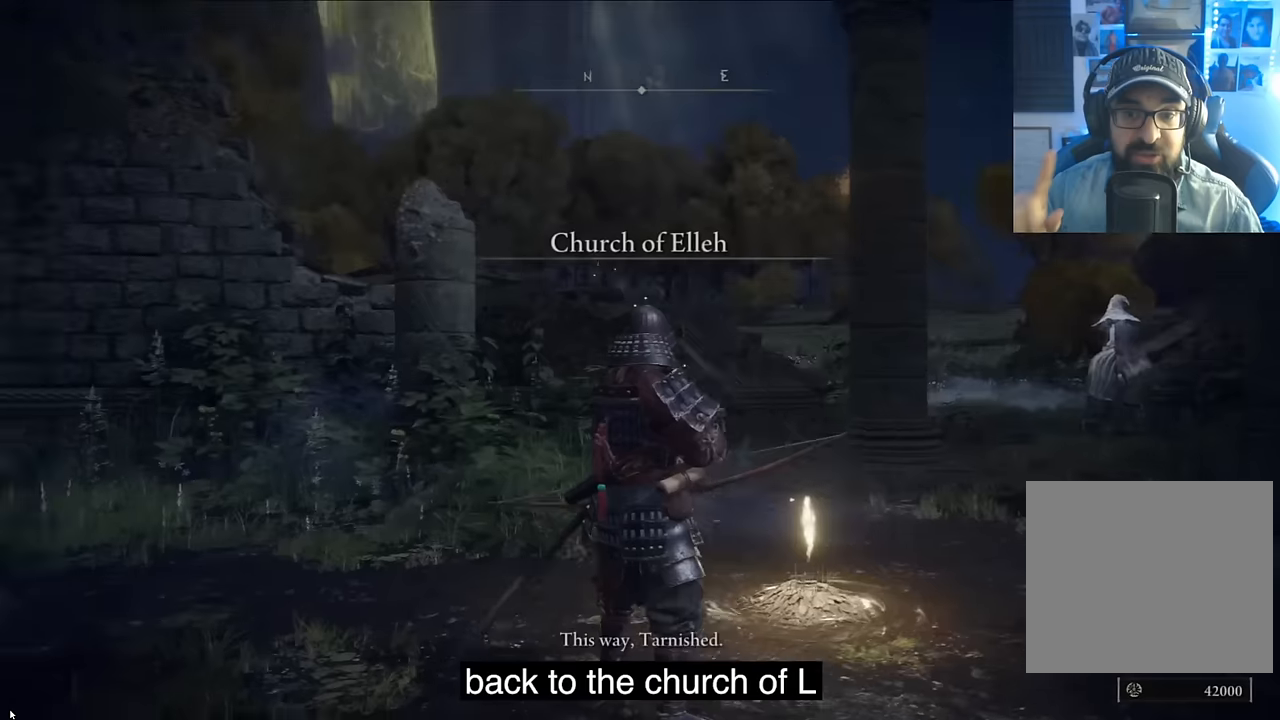
Gameplay with a controller (PlayStation layout); each line is a JSON object with the inputs held at the frame after it. "events" lists button and stick changes between this image and that frame as [ms after this image, input, new state], when the widget could be followed in between.
{"buttons": [], "left_stick": "center", "right_stick": "left", "events": []}
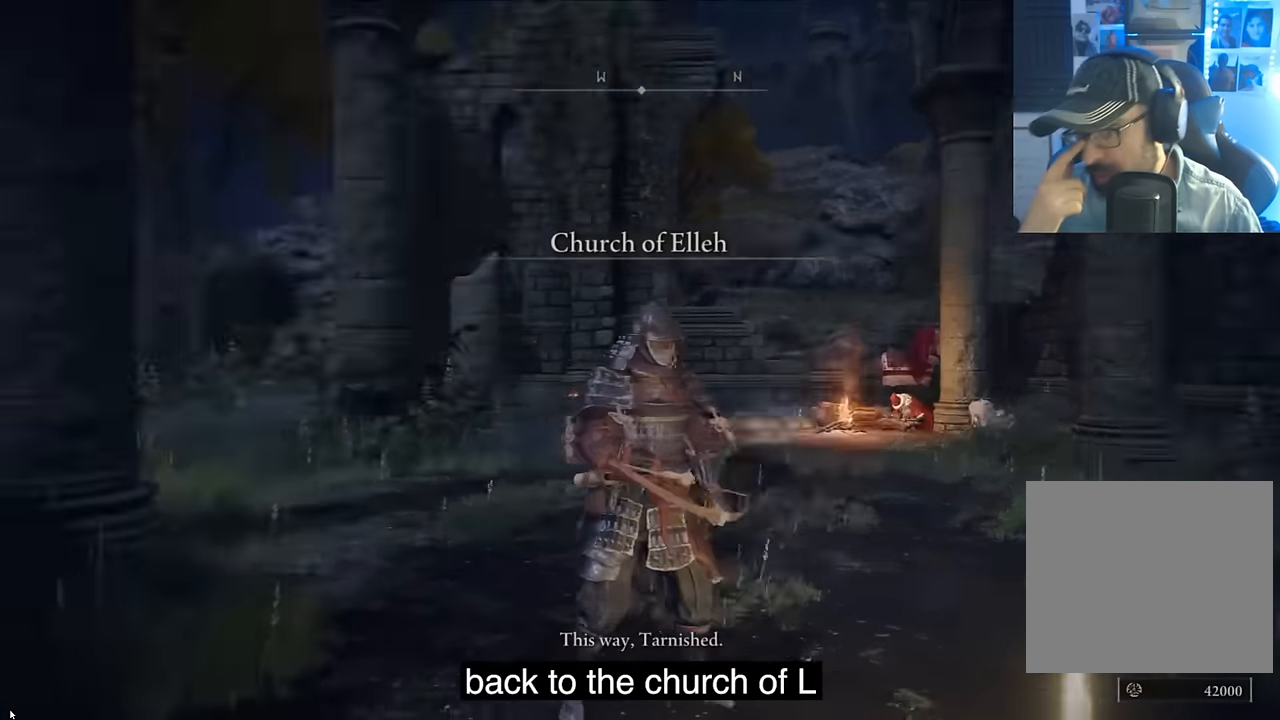
{"buttons": ["L1"], "left_stick": "center", "right_stick": "right", "events": [[250, "right_stick", "center"], [283, "L1", "down"], [483, "right_stick", "right"]]}
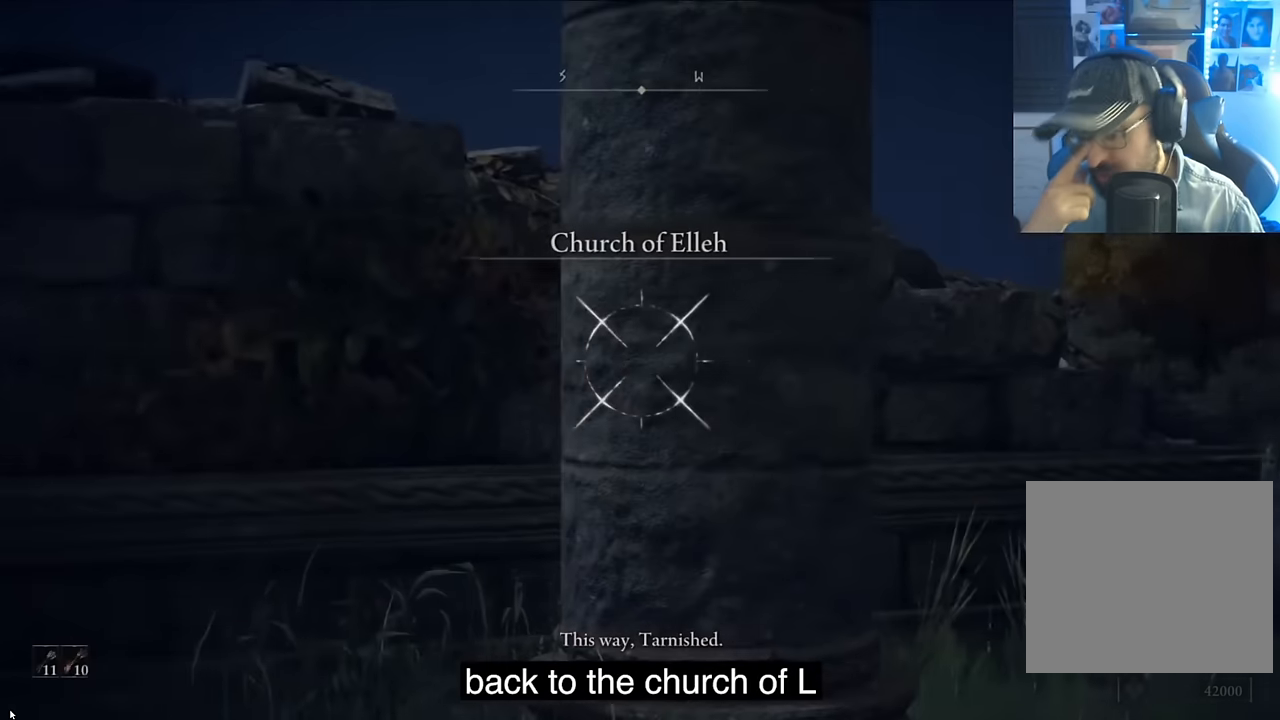
{"buttons": ["L1"], "left_stick": "center", "right_stick": "right", "events": []}
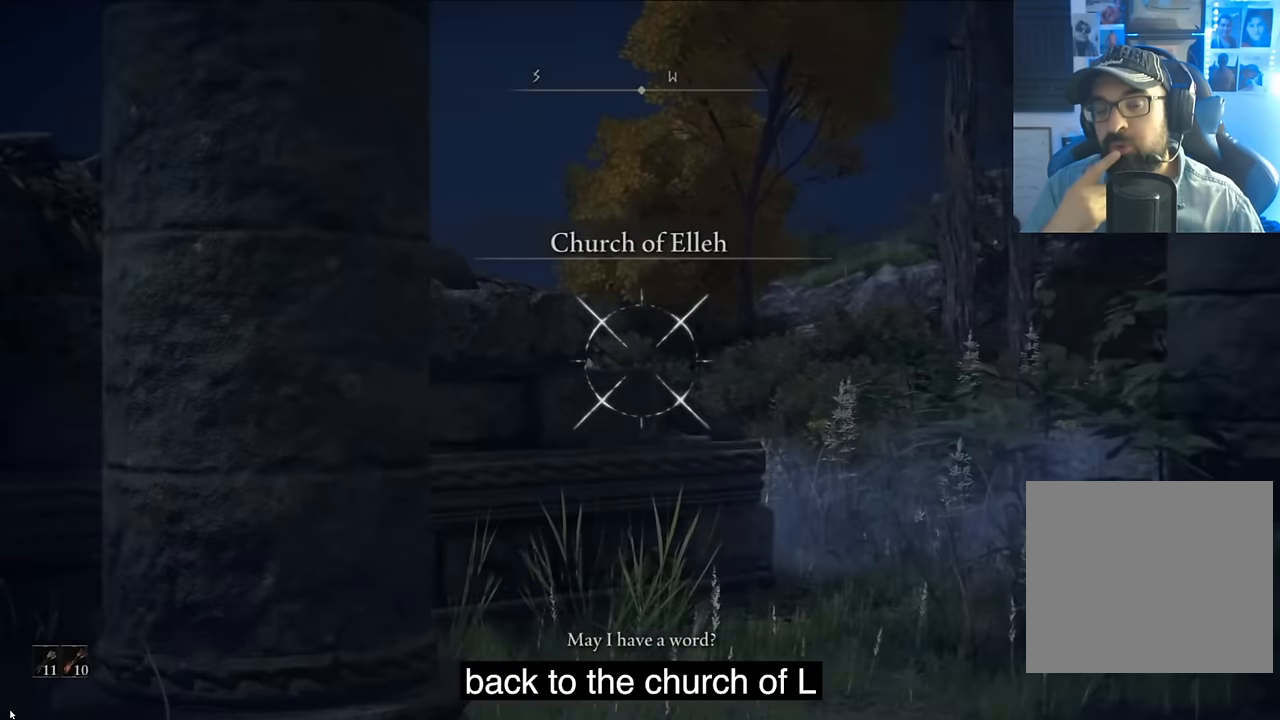
{"buttons": ["CIRCLE"], "left_stick": "center", "right_stick": "left", "events": [[117, "right_stick", "center"], [183, "L1", "up"], [300, "right_stick", "down-left"], [367, "CIRCLE", "down"], [367, "right_stick", "center"], [433, "right_stick", "left"]]}
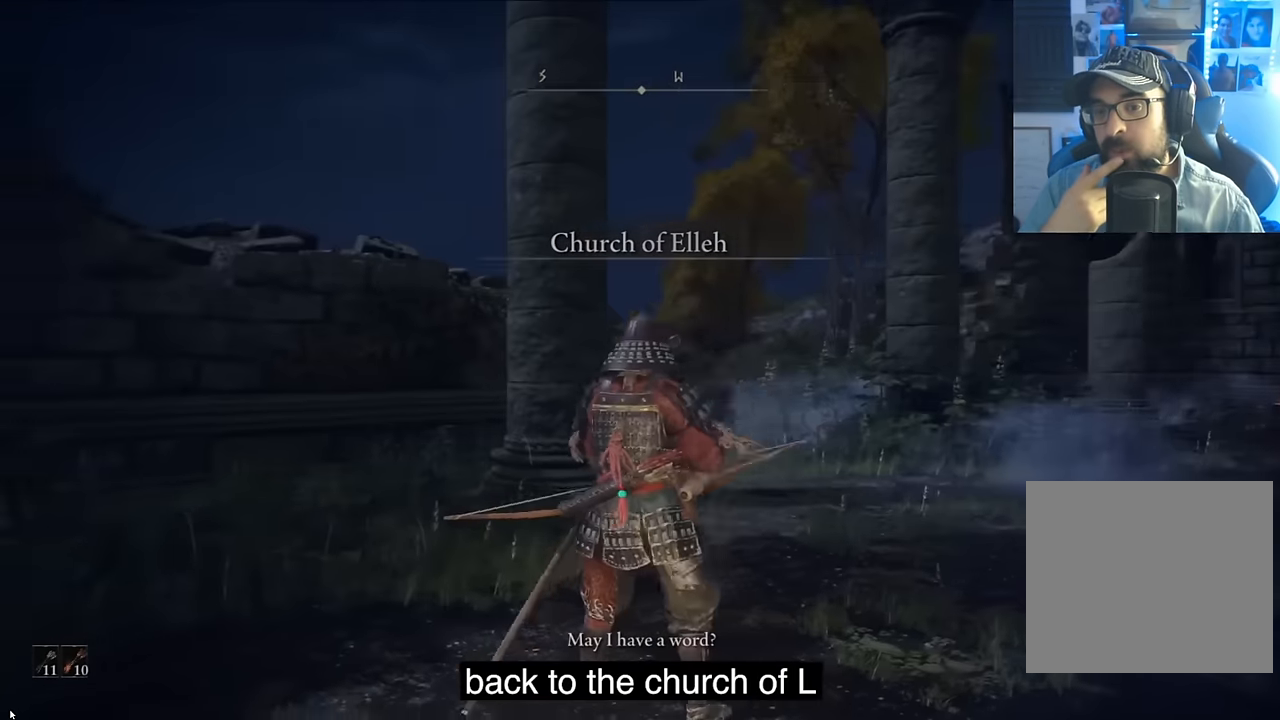
{"buttons": ["CIRCLE"], "left_stick": "center", "right_stick": "down-left", "events": [[17, "right_stick", "down-left"], [67, "CIRCLE", "up"], [433, "CIRCLE", "down"]]}
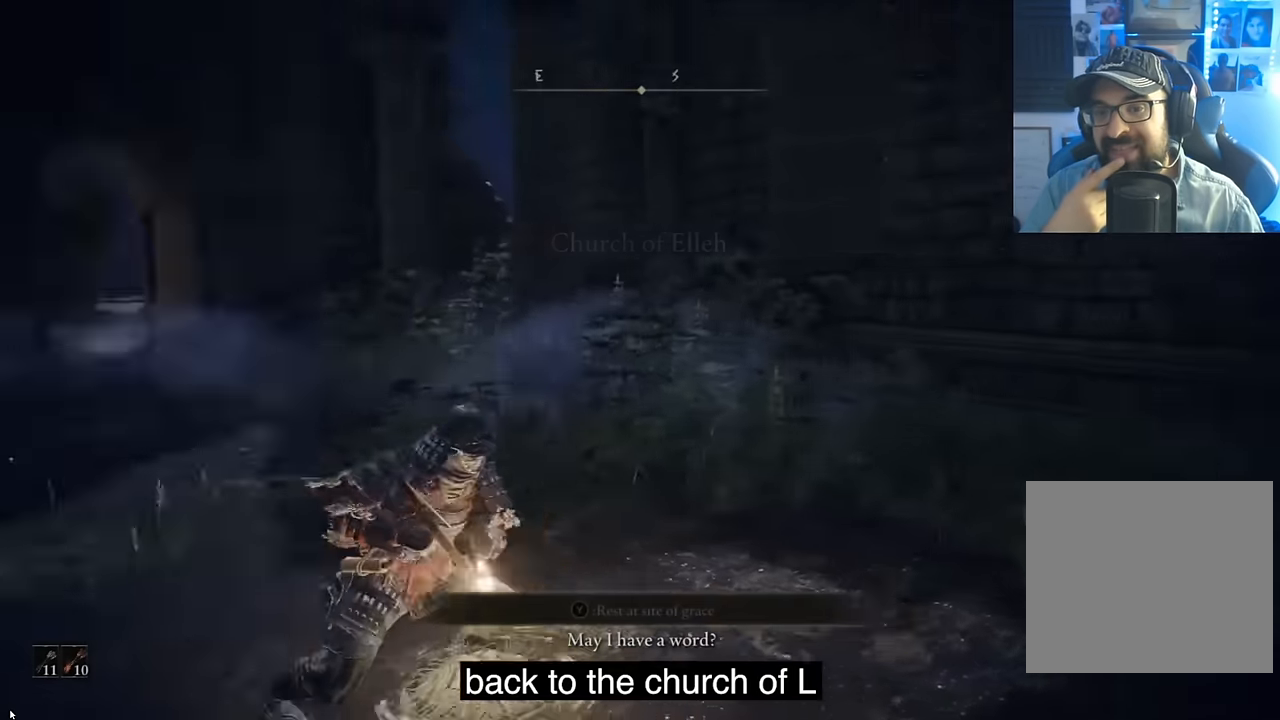
{"buttons": ["TRIANGLE"], "left_stick": "center", "right_stick": "center", "events": [[233, "CIRCLE", "up"], [467, "right_stick", "center"], [483, "TRIANGLE", "down"]]}
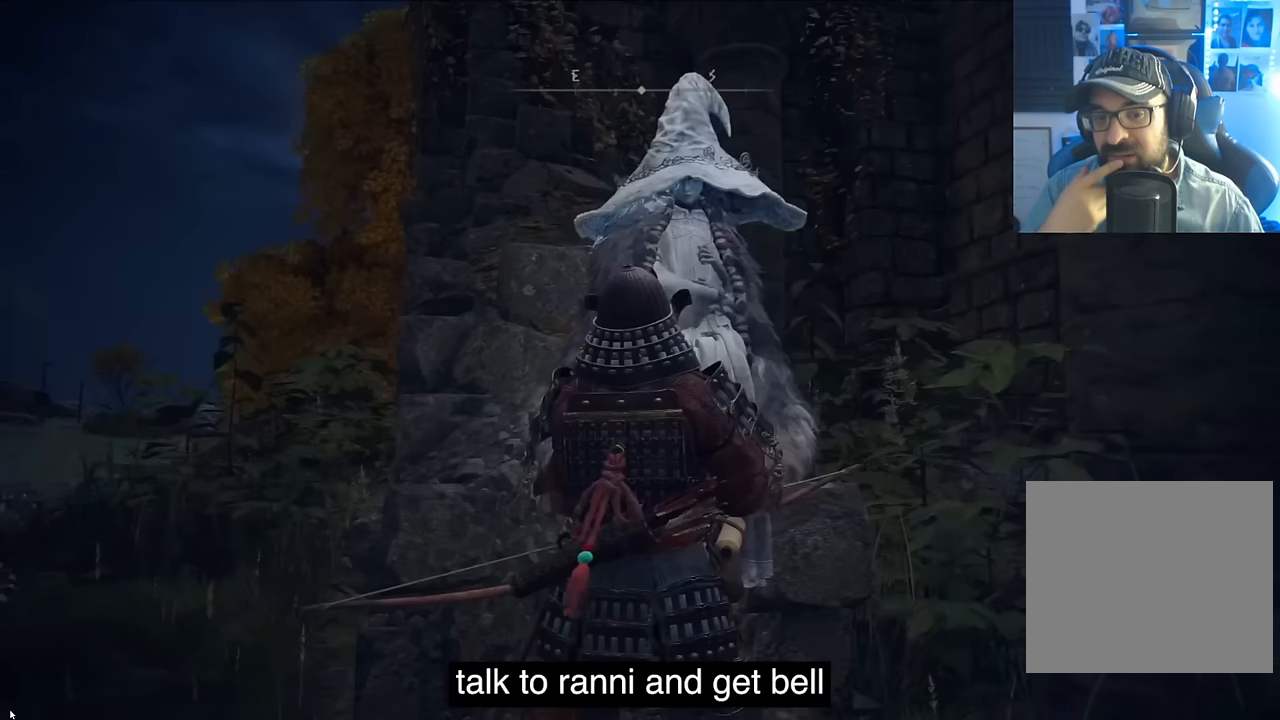
{"buttons": [], "left_stick": "center", "right_stick": "center", "events": [[233, "TRIANGLE", "up"]]}
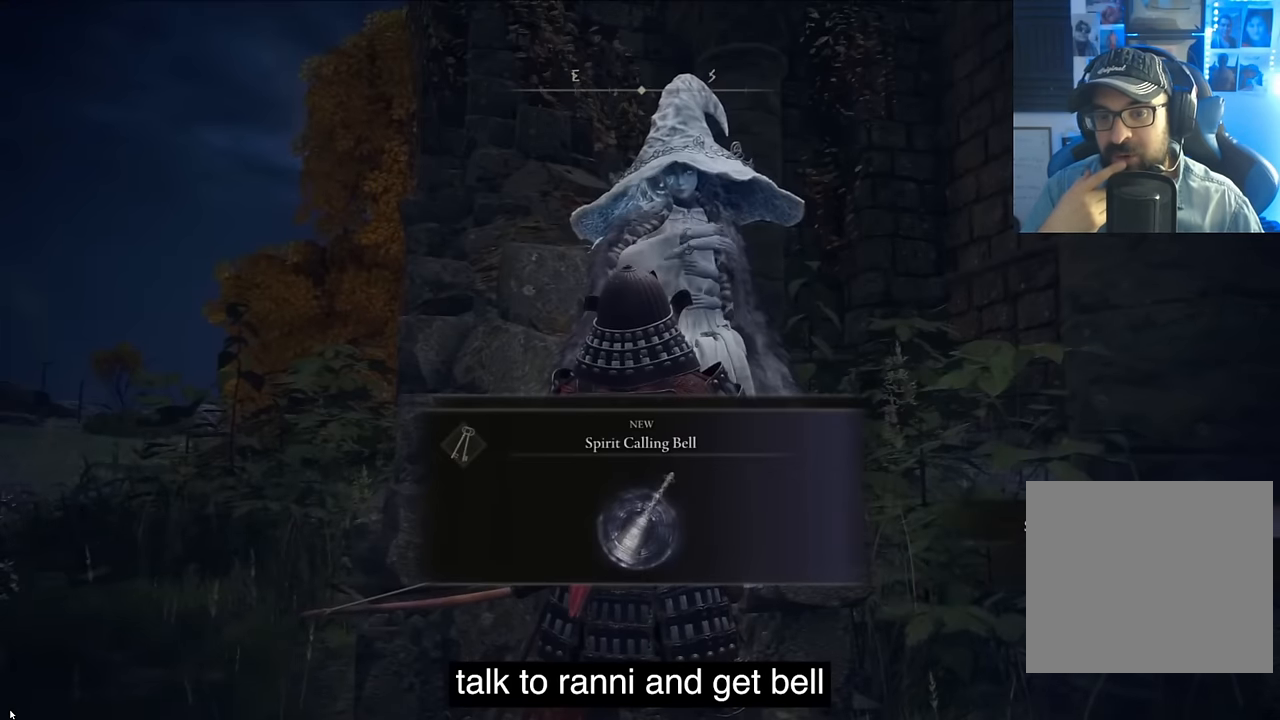
{"buttons": [], "left_stick": "center", "right_stick": "center", "events": [[117, "CROSS", "down"], [283, "CROSS", "up"]]}
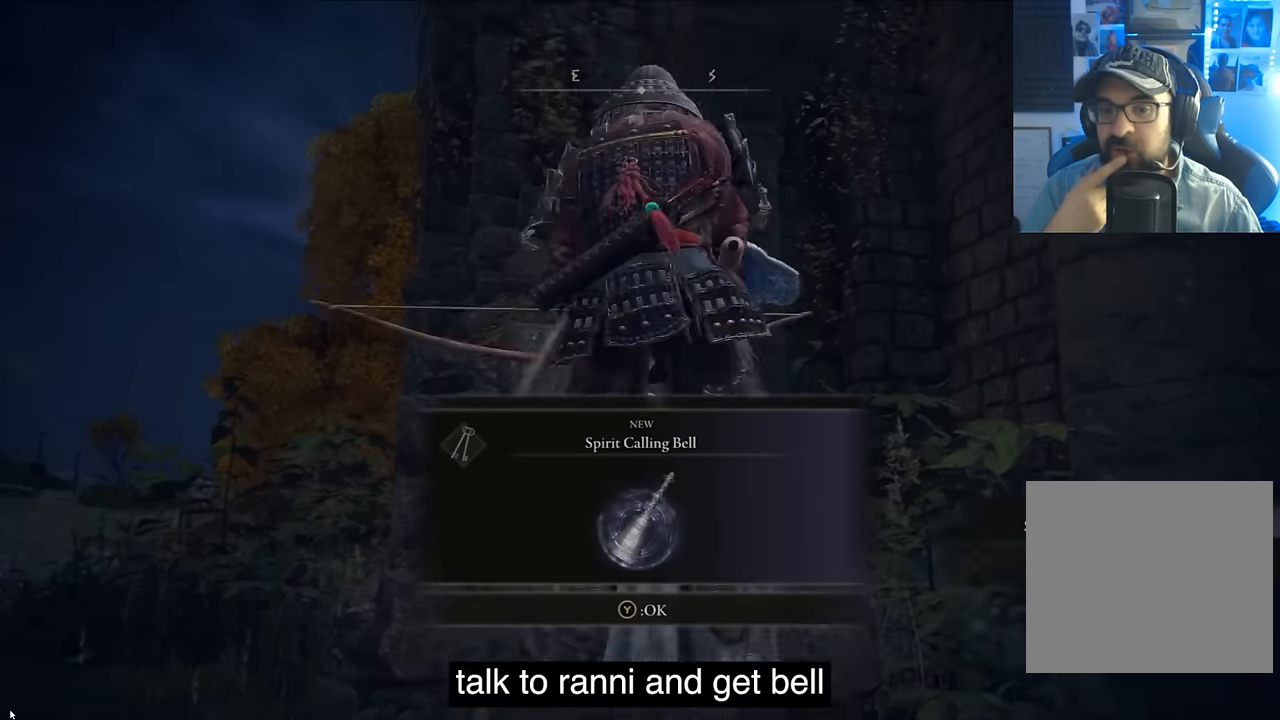
{"buttons": ["TRIANGLE"], "left_stick": "center", "right_stick": "center", "events": [[83, "TRIANGLE", "down"], [233, "TRIANGLE", "up"], [350, "TRIANGLE", "down"]]}
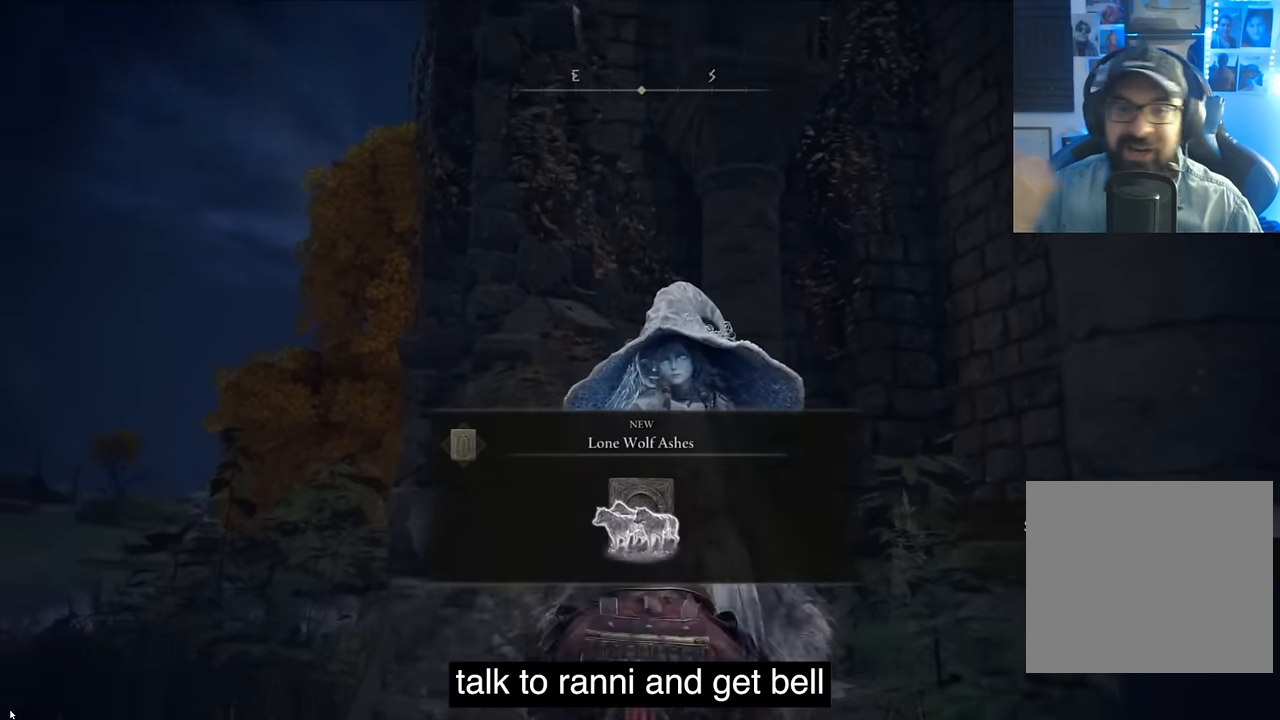
{"buttons": [], "left_stick": "center", "right_stick": "center", "events": [[33, "TRIANGLE", "up"], [67, "TRIANGLE", "down"], [200, "TRIANGLE", "up"], [333, "TRIANGLE", "down"], [433, "TRIANGLE", "up"]]}
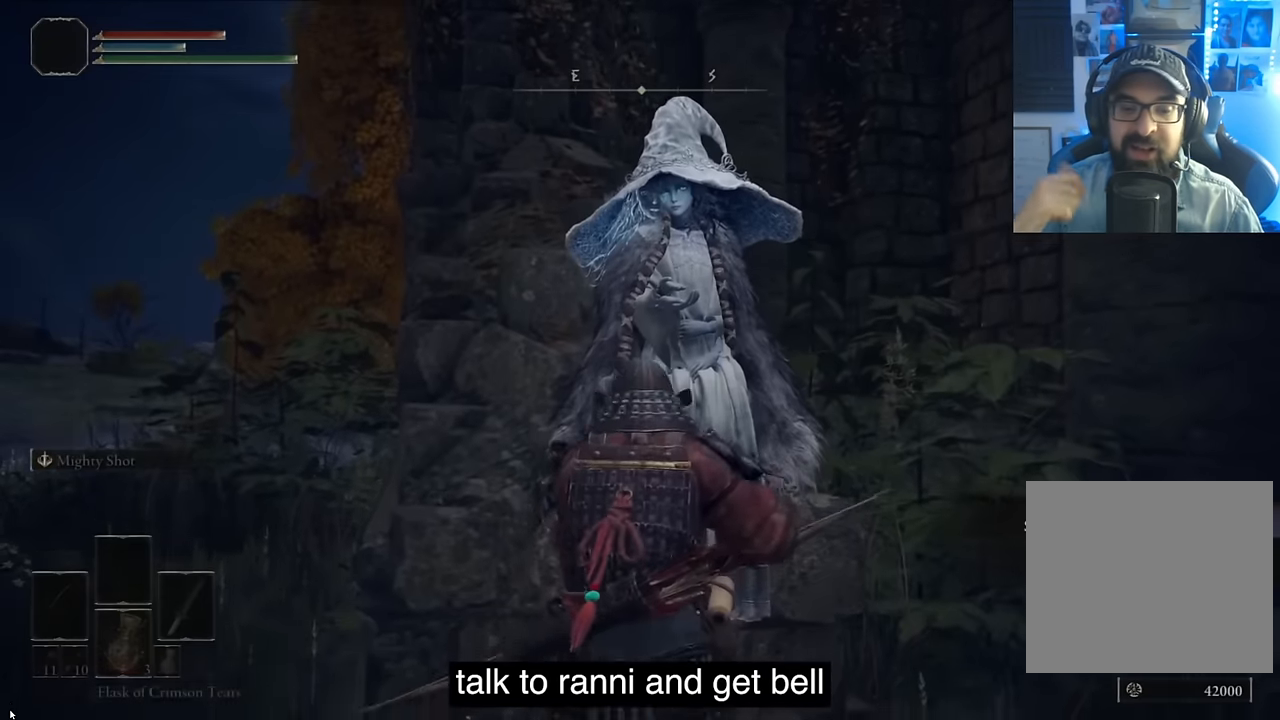
{"buttons": [], "left_stick": "center", "right_stick": "center", "events": [[33, "TRIANGLE", "down"], [200, "TRIANGLE", "up"], [300, "TRIANGLE", "down"], [467, "TRIANGLE", "up"]]}
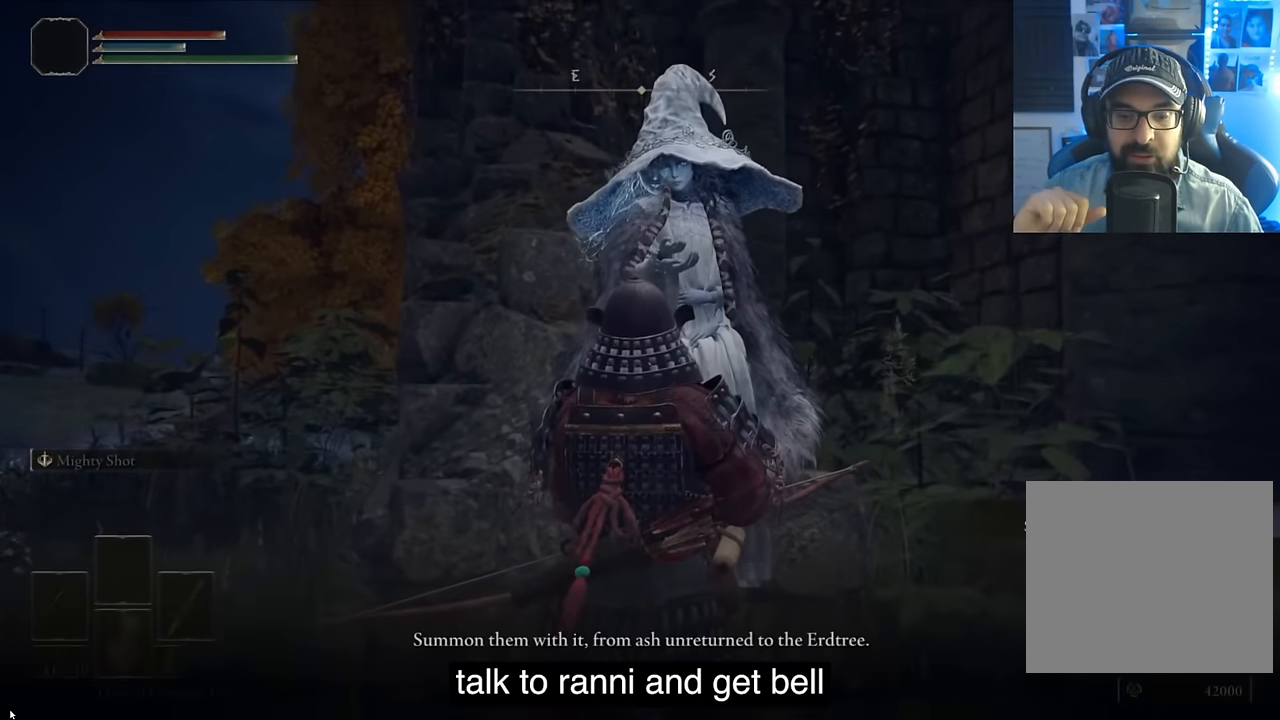
{"buttons": ["TRIANGLE"], "left_stick": "center", "right_stick": "center", "events": [[83, "TRIANGLE", "down"], [233, "TRIANGLE", "up"], [367, "TRIANGLE", "down"]]}
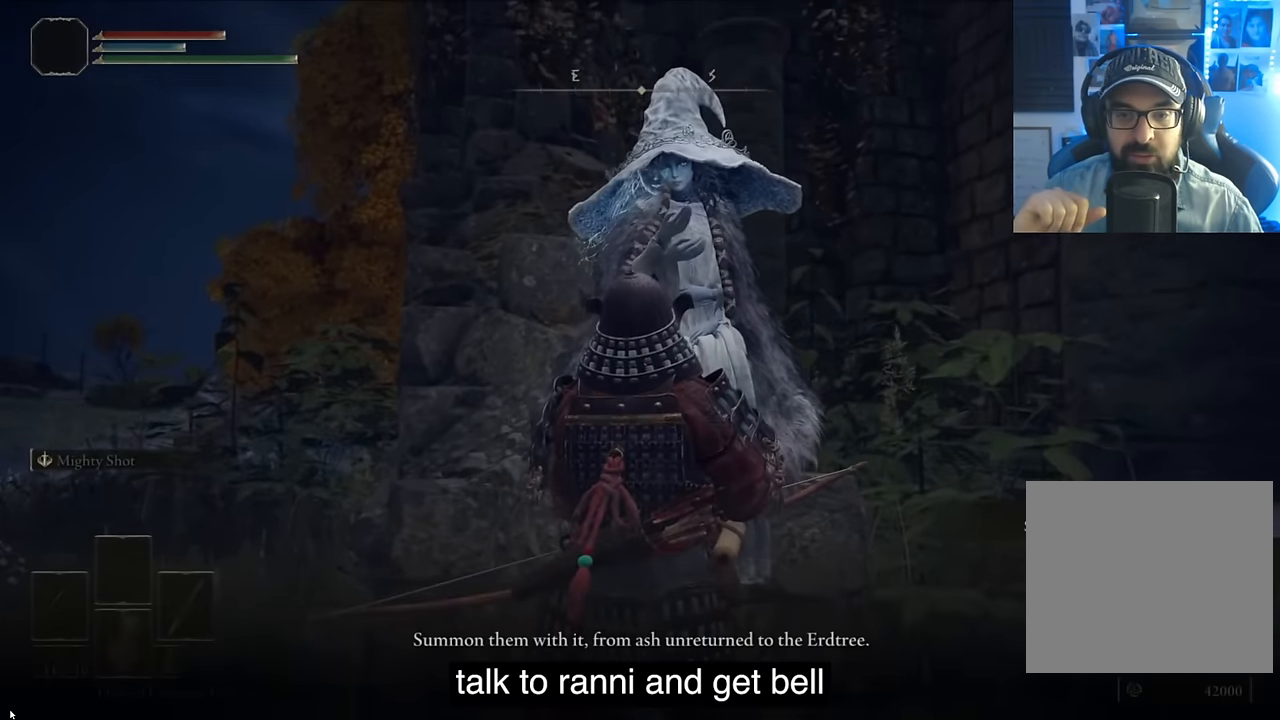
{"buttons": ["CROSS"], "left_stick": "center", "right_stick": "center", "events": [[50, "TRIANGLE", "up"], [150, "CROSS", "down"], [317, "CROSS", "up"], [400, "CROSS", "down"]]}
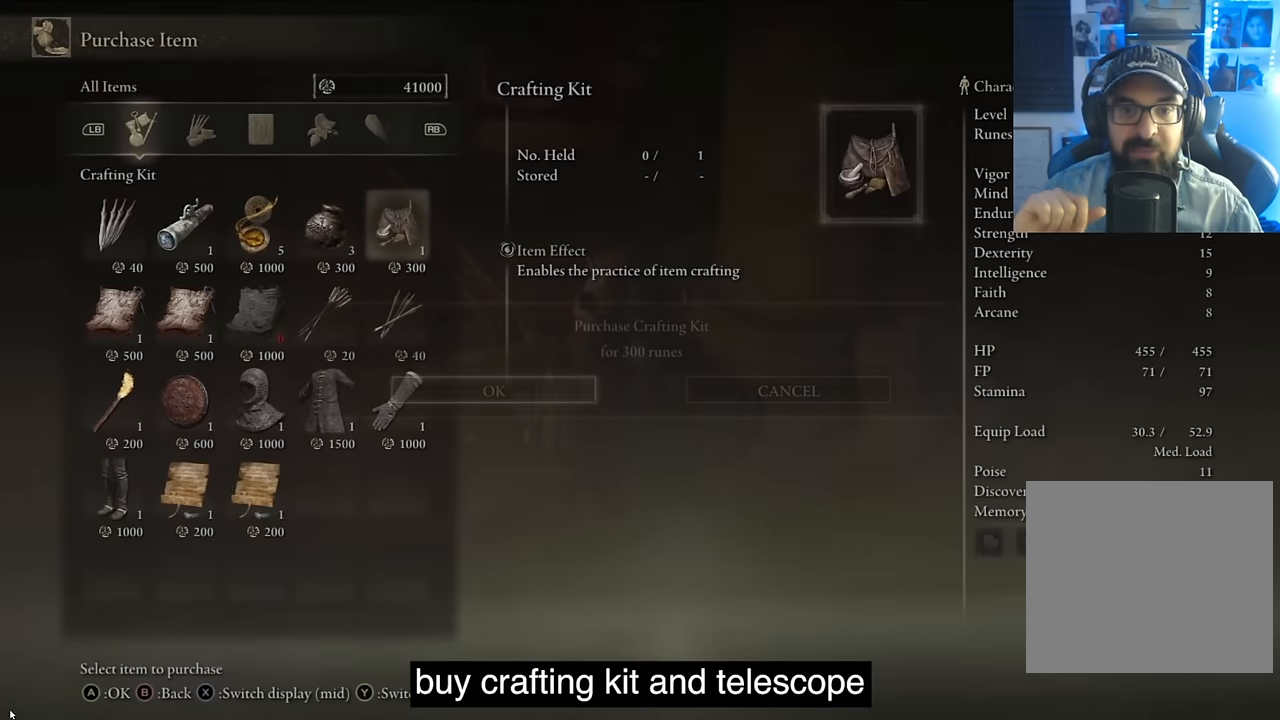
{"buttons": [], "left_stick": "center", "right_stick": "center", "events": [[17, "CROSS", "up"], [150, "DPAD_LEFT", "down"], [267, "DPAD_LEFT", "up"], [383, "DPAD_LEFT", "down"], [483, "DPAD_LEFT", "up"]]}
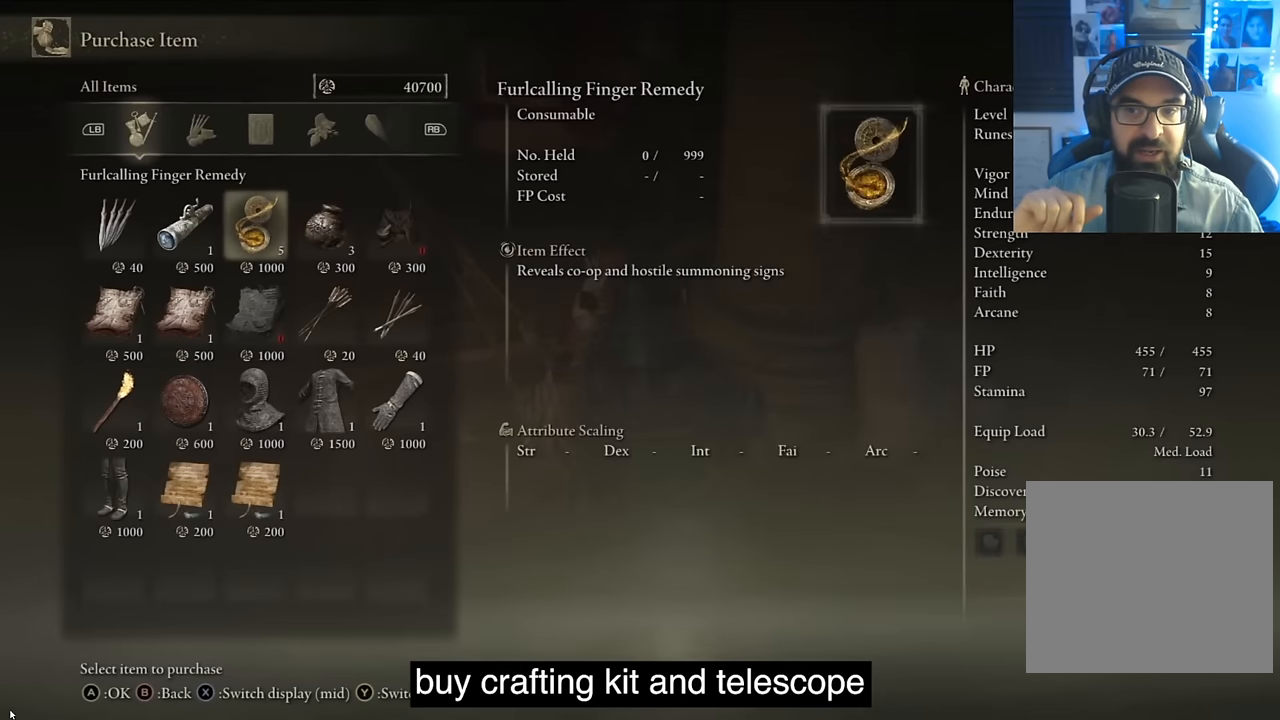
{"buttons": ["CROSS"], "left_stick": "center", "right_stick": "center", "events": [[50, "DPAD_LEFT", "down"], [183, "CROSS", "down"], [183, "DPAD_LEFT", "up"], [317, "CROSS", "up"], [400, "CROSS", "down"]]}
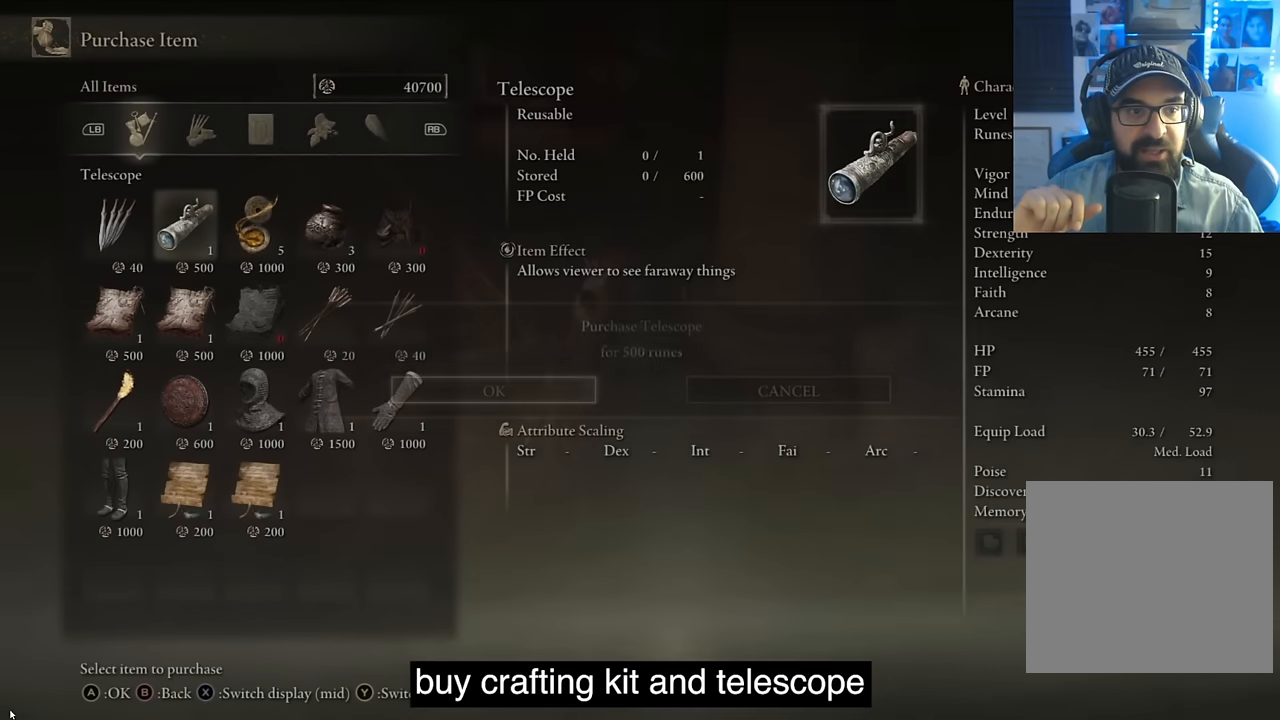
{"buttons": [], "left_stick": "center", "right_stick": "center", "events": [[33, "CROSS", "up"]]}
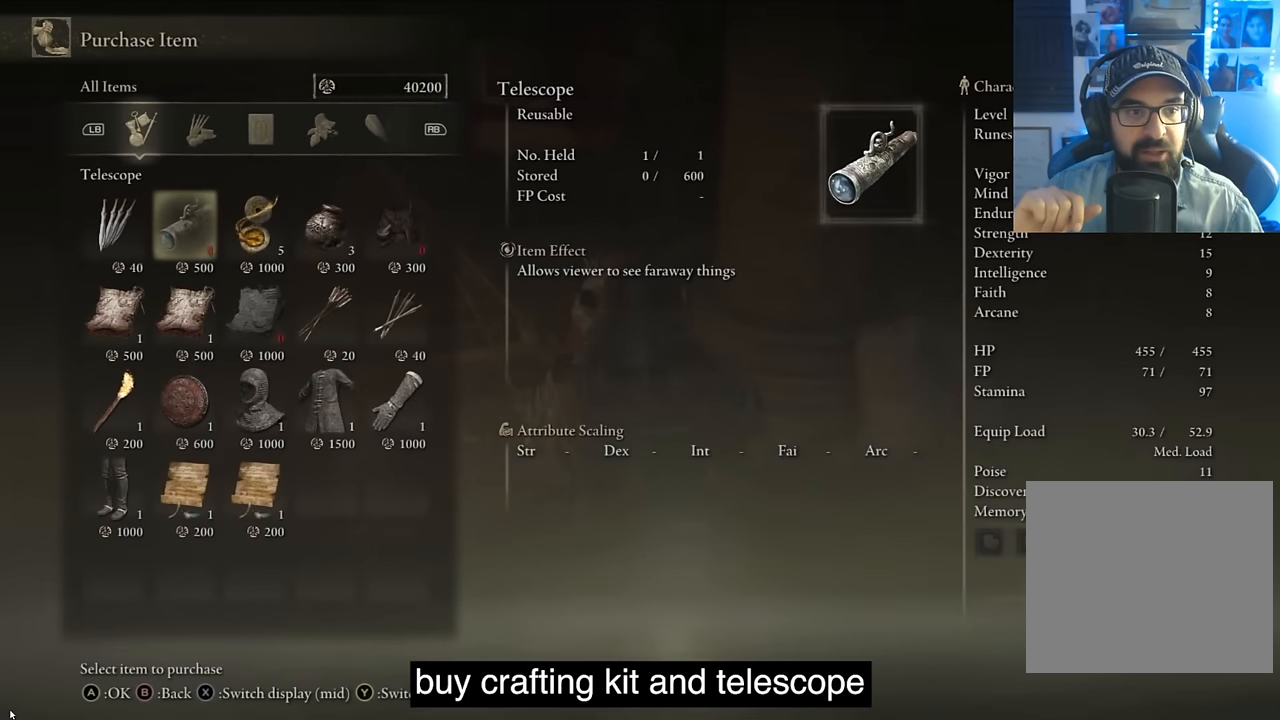
{"buttons": [], "left_stick": "center", "right_stick": "center", "events": [[283, "DPAD_DOWN", "down"], [383, "DPAD_DOWN", "up"]]}
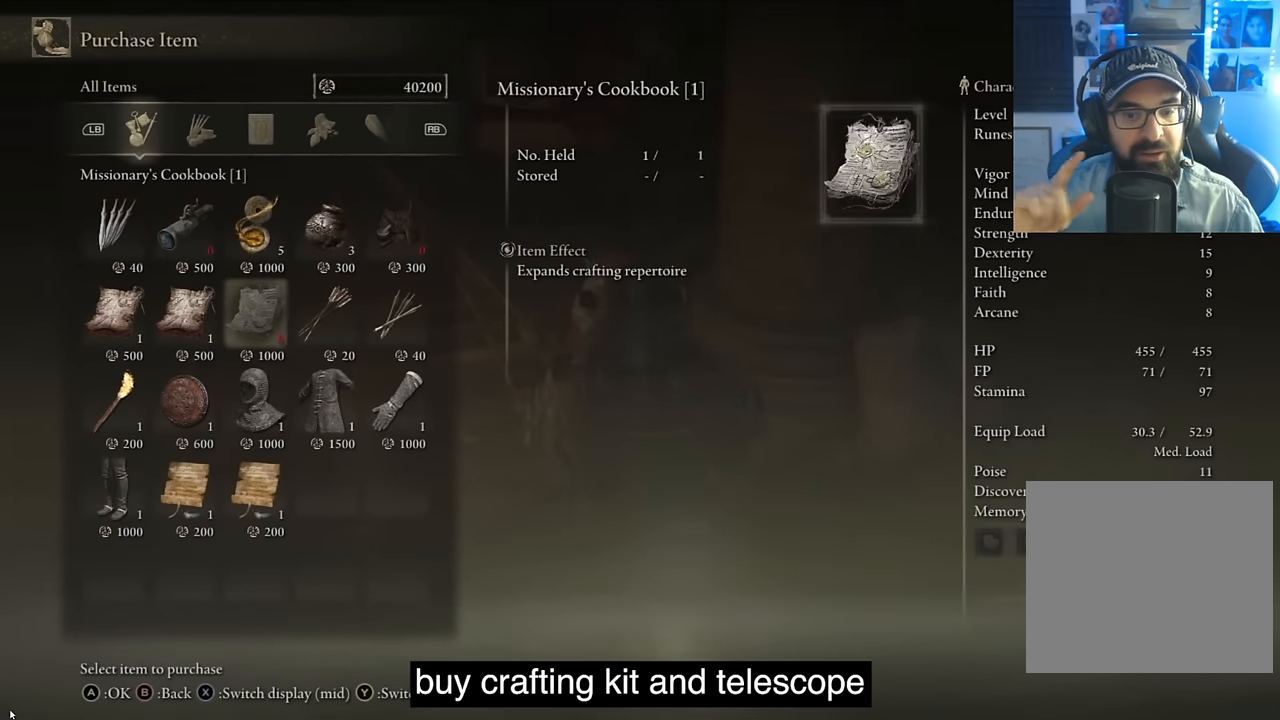
{"buttons": [], "left_stick": "center", "right_stick": "center", "events": [[16, "DPAD_RIGHT", "down"], [150, "DPAD_RIGHT", "up"]]}
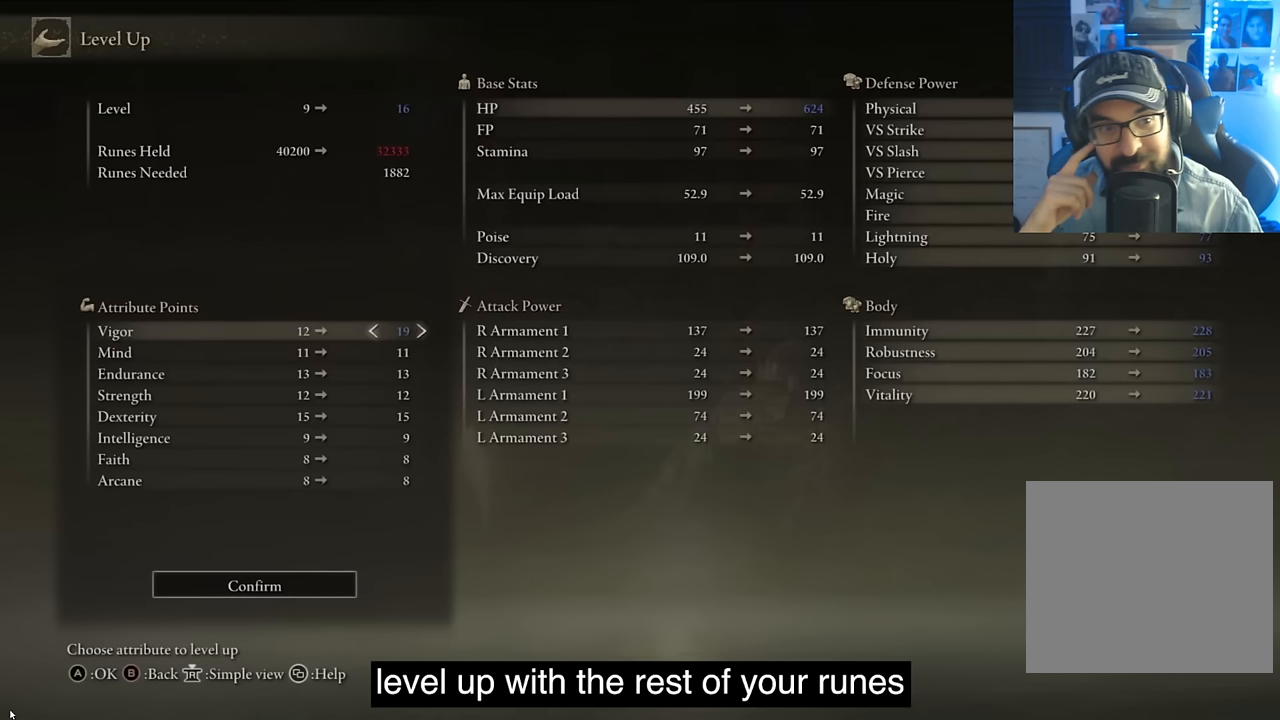
{"buttons": ["DPAD_DOWN"], "left_stick": "center", "right_stick": "center", "events": [[16, "DPAD_RIGHT", "down"], [183, "DPAD_RIGHT", "up"], [366, "DPAD_DOWN", "down"]]}
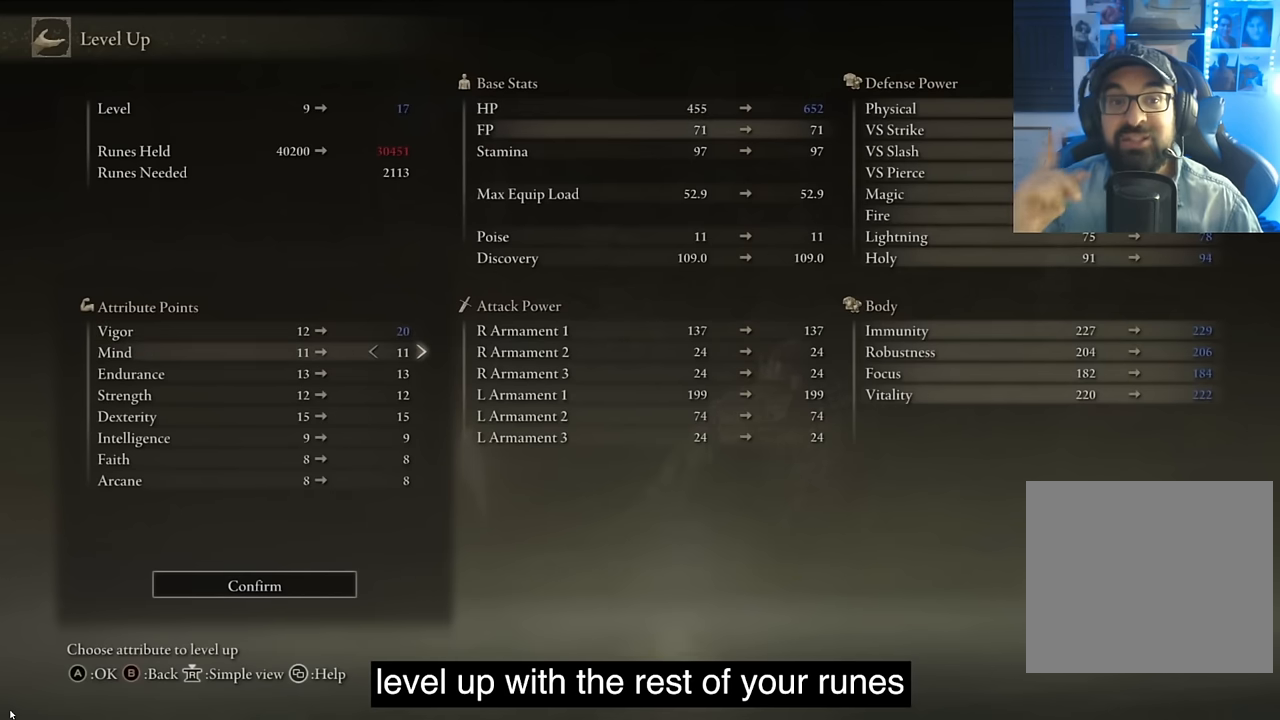
{"buttons": [], "left_stick": "center", "right_stick": "center", "events": [[216, "DPAD_DOWN", "up"]]}
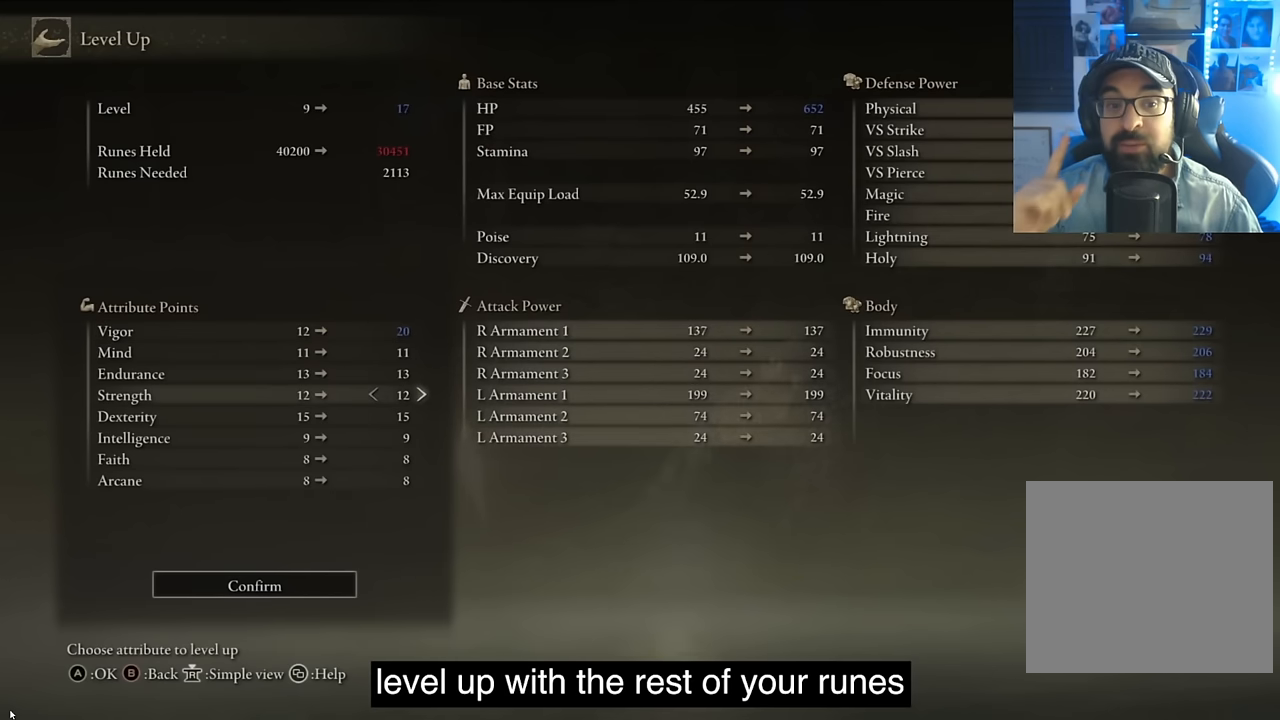
{"buttons": ["DPAD_RIGHT"], "left_stick": "center", "right_stick": "center", "events": [[116, "DPAD_UP", "down"], [200, "DPAD_UP", "up"], [316, "DPAD_RIGHT", "down"]]}
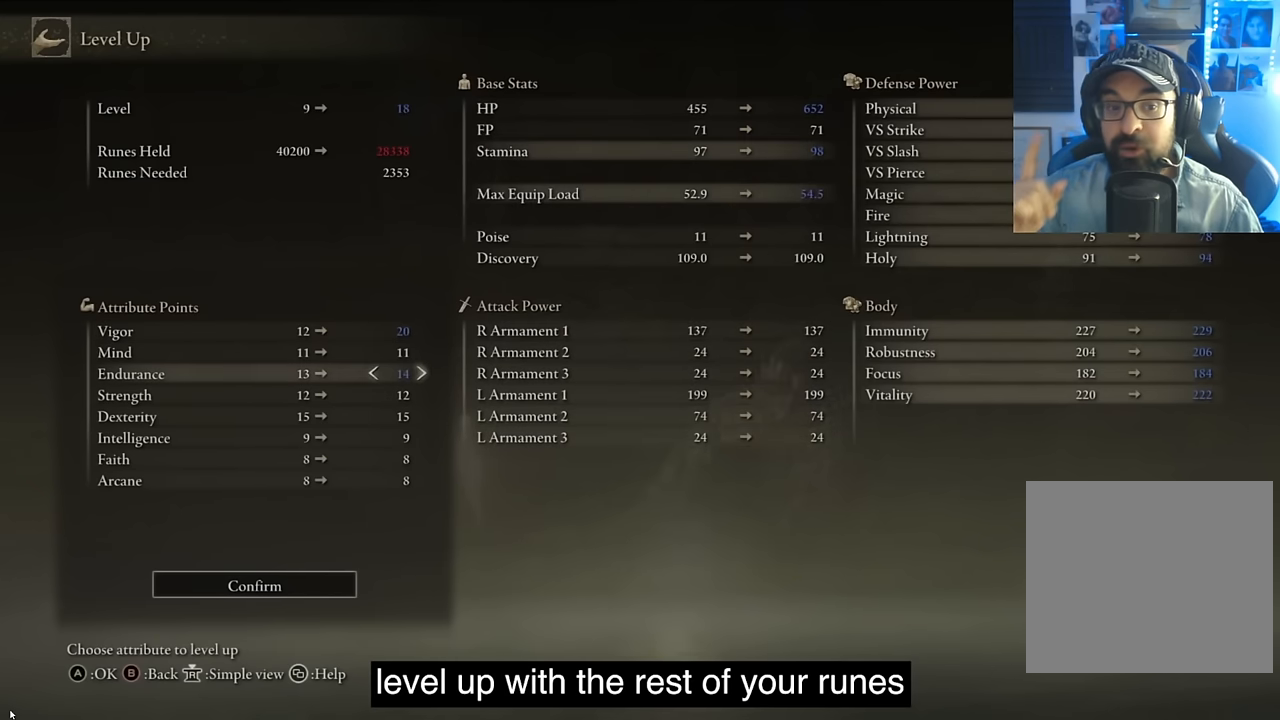
{"buttons": [], "left_stick": "center", "right_stick": "center", "events": [[500, "DPAD_RIGHT", "up"]]}
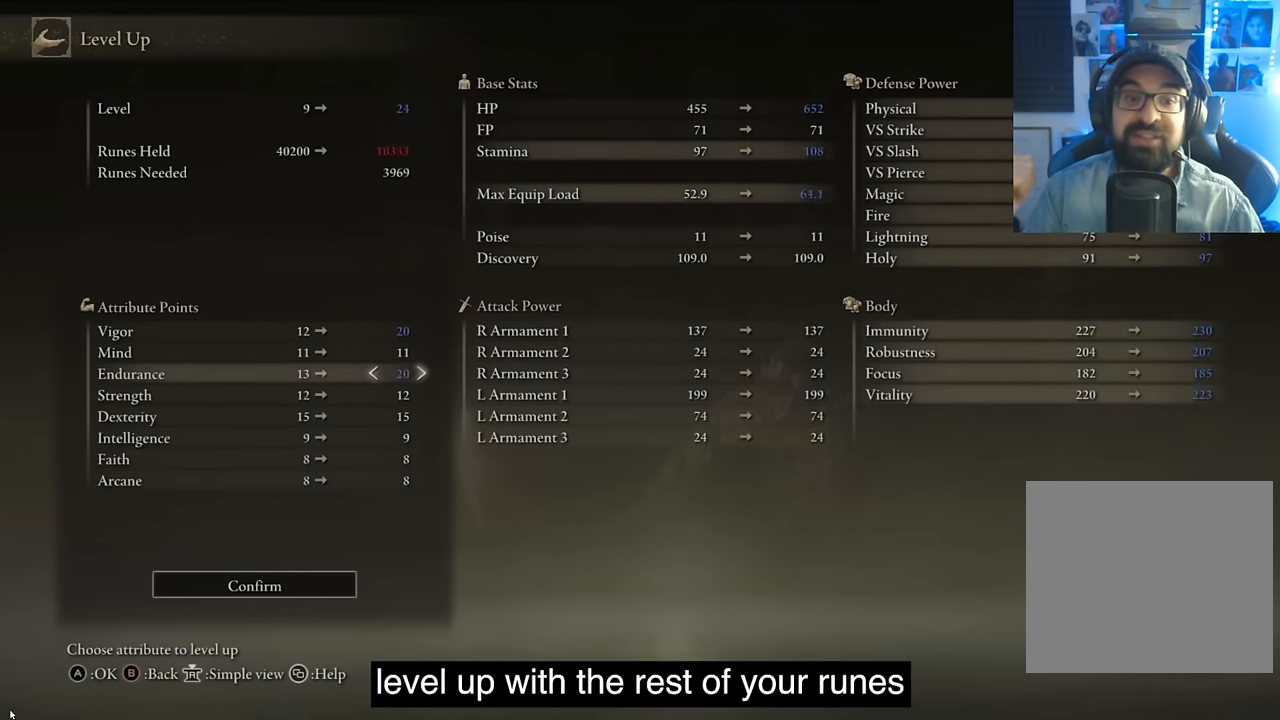
{"buttons": ["DPAD_LEFT"], "left_stick": "center", "right_stick": "center", "events": [[450, "DPAD_LEFT", "down"]]}
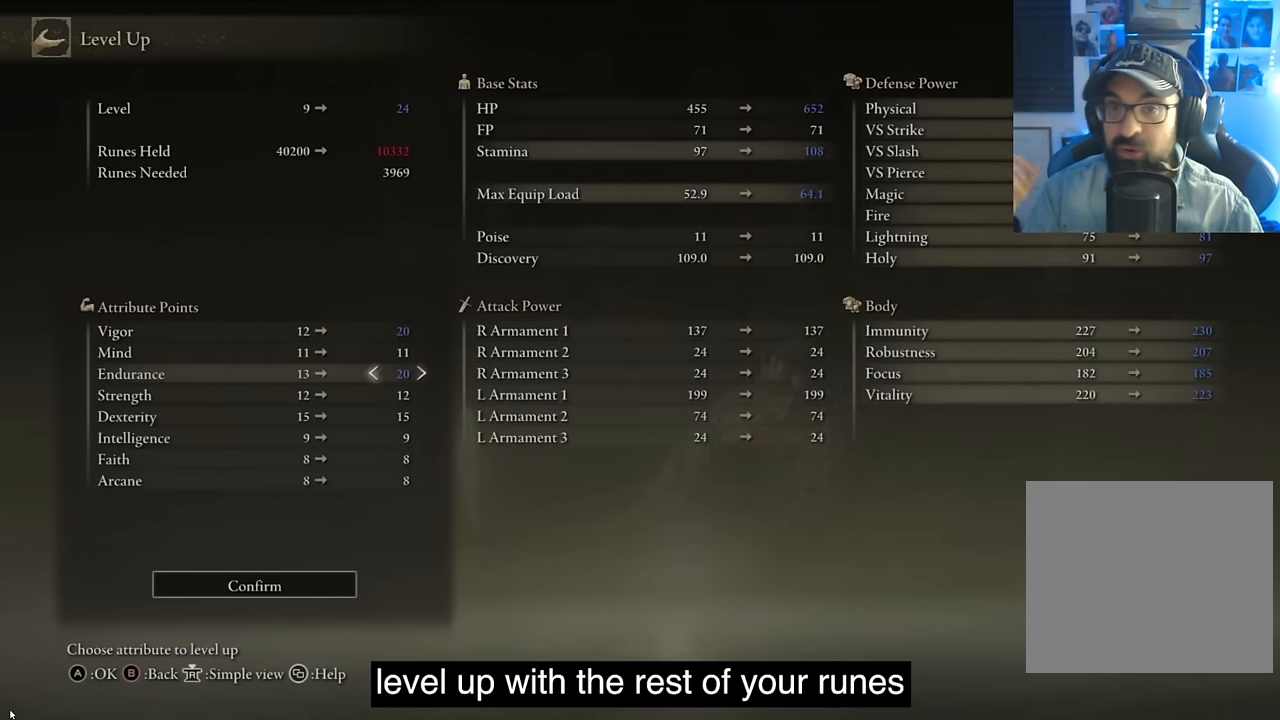
{"buttons": ["DPAD_RIGHT"], "left_stick": "center", "right_stick": "center", "events": [[66, "DPAD_LEFT", "up"], [250, "DPAD_UP", "down"], [350, "DPAD_UP", "up"], [466, "DPAD_RIGHT", "down"]]}
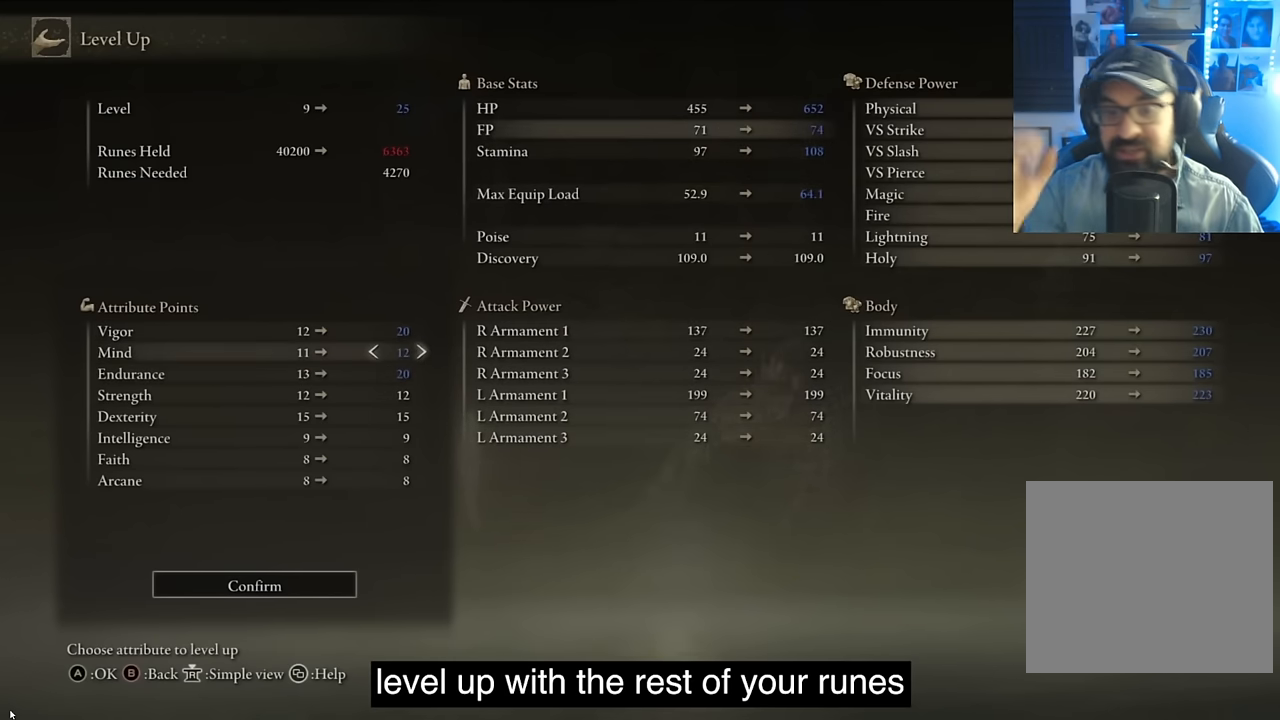
{"buttons": ["DPAD_RIGHT"], "left_stick": "center", "right_stick": "center", "events": []}
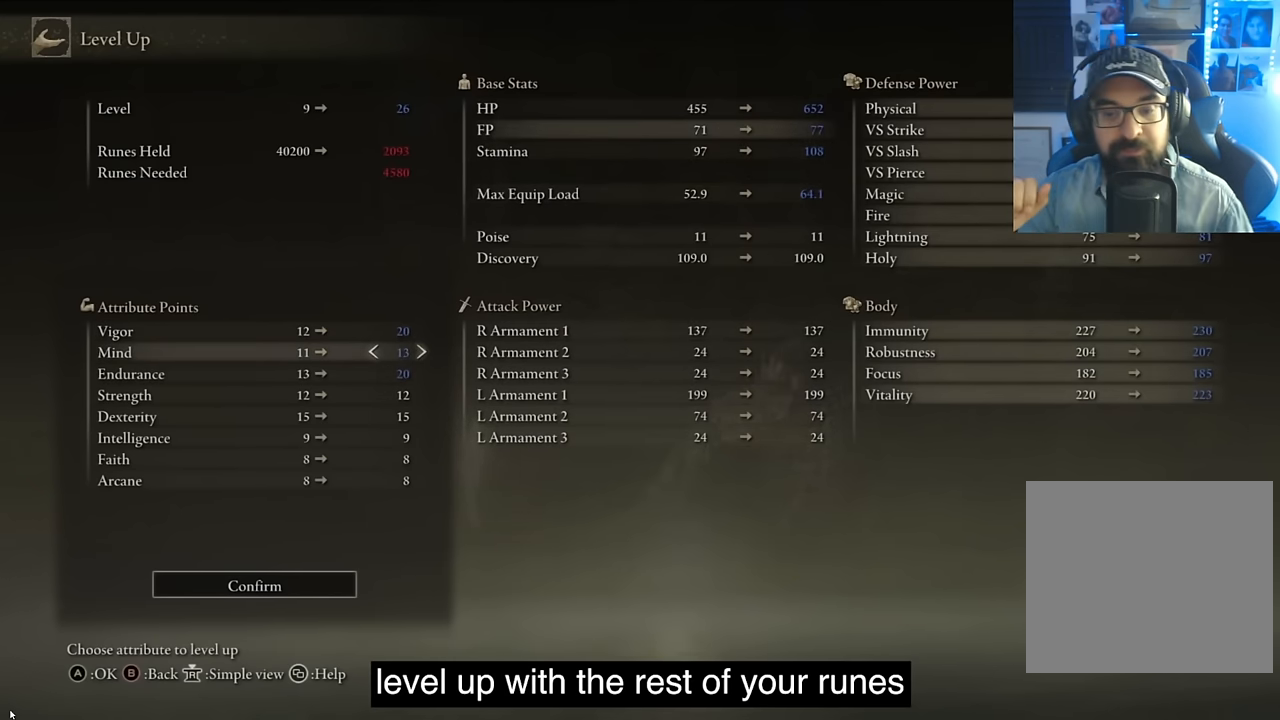
{"buttons": [], "left_stick": "center", "right_stick": "center", "events": [[200, "DPAD_RIGHT", "up"]]}
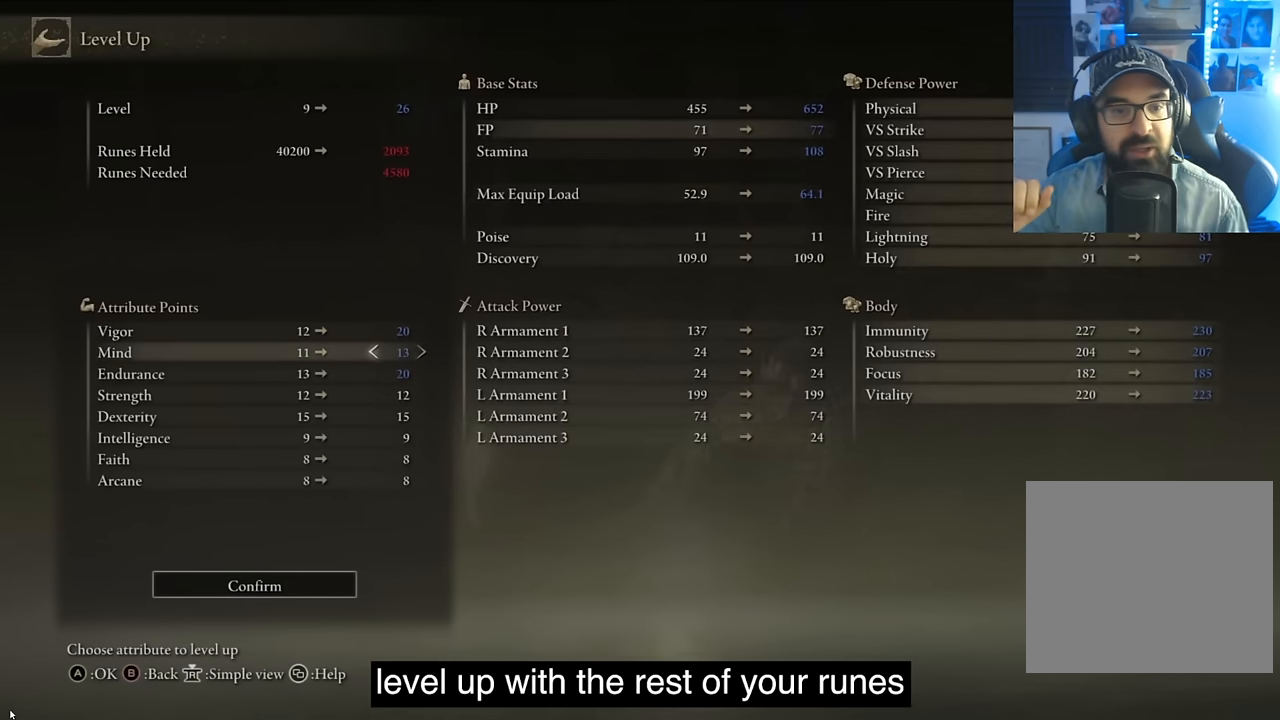
{"buttons": [], "left_stick": "center", "right_stick": "center", "events": []}
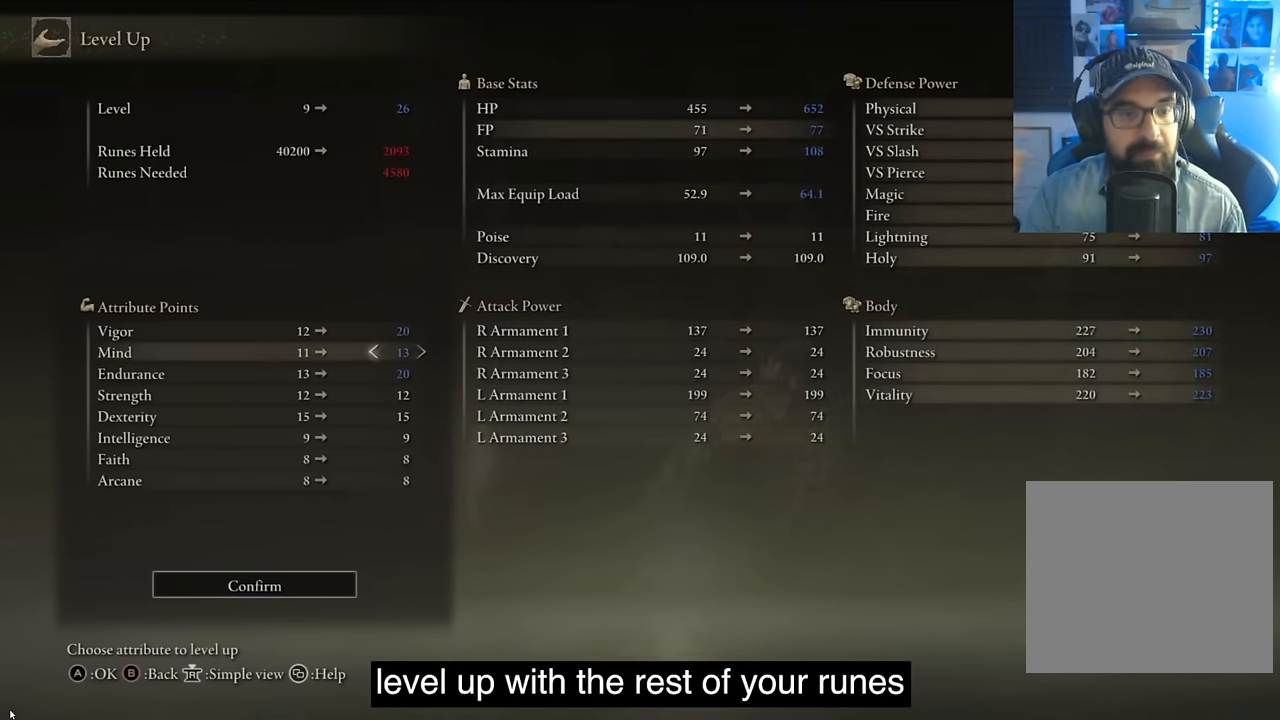
{"buttons": ["DPAD_LEFT"], "left_stick": "center", "right_stick": "center", "events": [[183, "CROSS", "down"], [317, "CROSS", "up"], [367, "DPAD_LEFT", "down"]]}